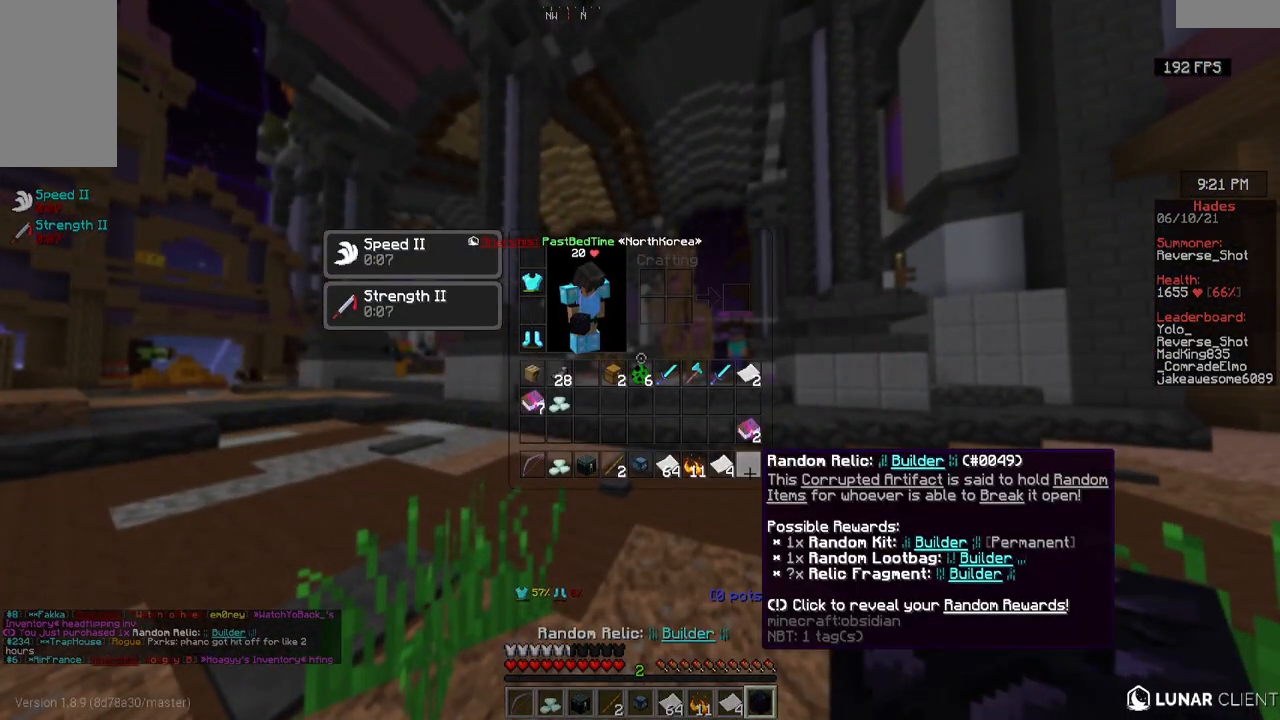
Gameplay with keyboard and mouse; each line is a JSON object with the keys and mouse buttons held at the frame after it. "events" lists presses ("down") and releases ("up") of "a", "d", "s", "w", "mouse_left" and "mouse_right" between this image and that frame as [ms after this image, input, new state], when the widget could be followed in between. "mouse_left", "mouse_right" = the "left", "right" buttons of the "mouse" list. No other keys are recorded. Fast repeated clicks can show as one long hold. Mouse movement is not recorded.
{"keys": [], "mouse": ["right"], "events": [[483, "mouse_right", "down"]]}
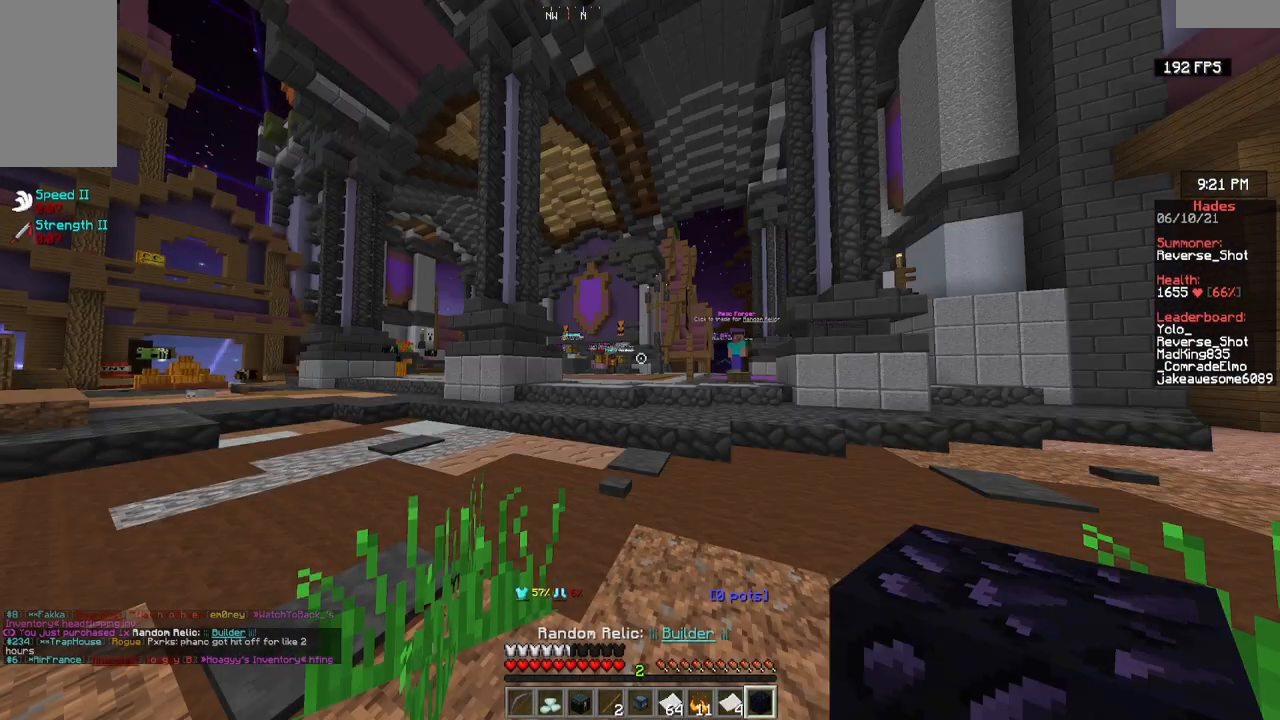
{"keys": ["w"], "mouse": ["left"], "events": [[200, "mouse_right", "up"], [267, "w", "down"], [350, "mouse_left", "down"]]}
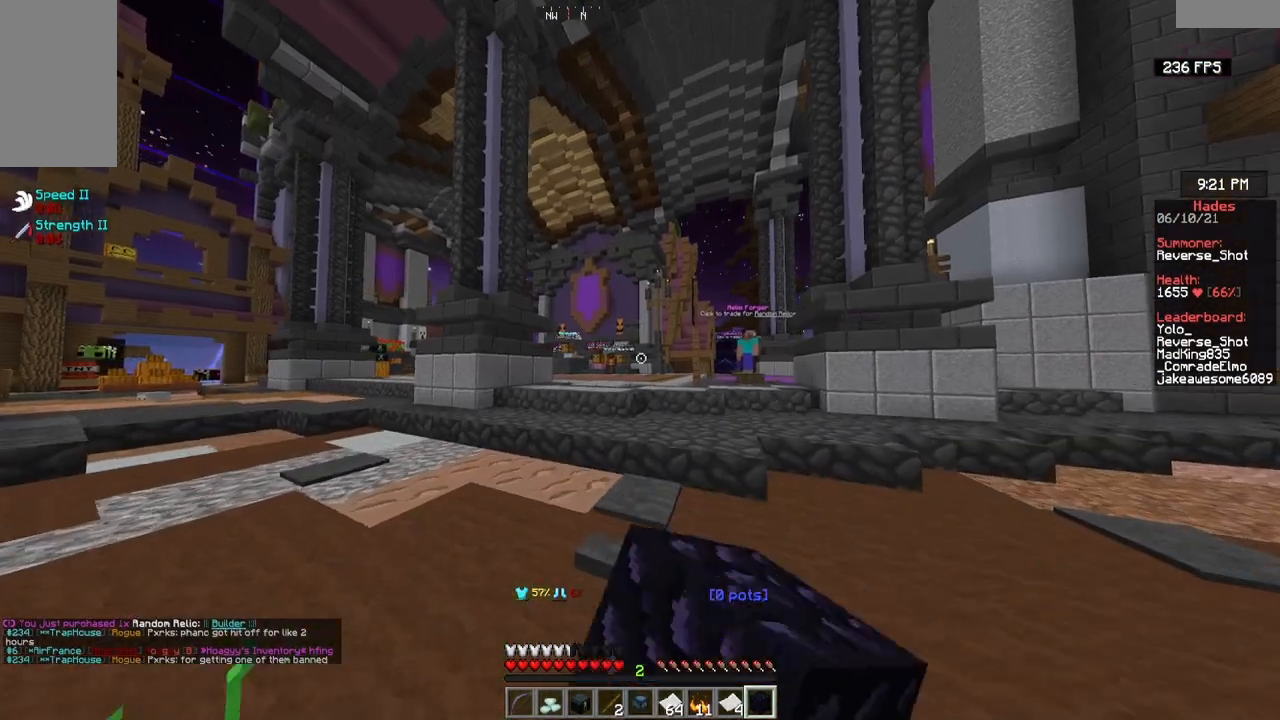
{"keys": [], "mouse": ["right"], "events": [[83, "mouse_left", "up"], [83, "w", "up"], [150, "mouse_right", "down"], [417, "mouse_right", "up"], [483, "mouse_right", "down"]]}
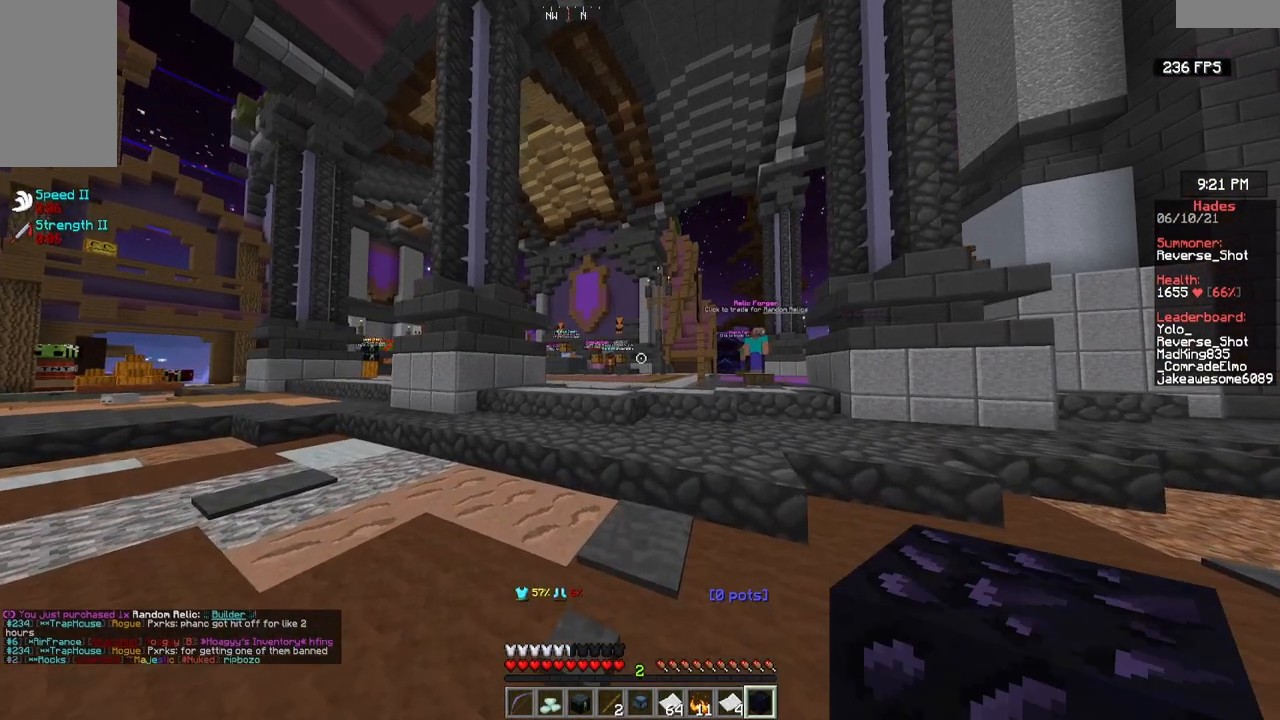
{"keys": [], "mouse": [], "events": [[100, "mouse_right", "up"], [183, "mouse_right", "down"], [300, "mouse_right", "up"]]}
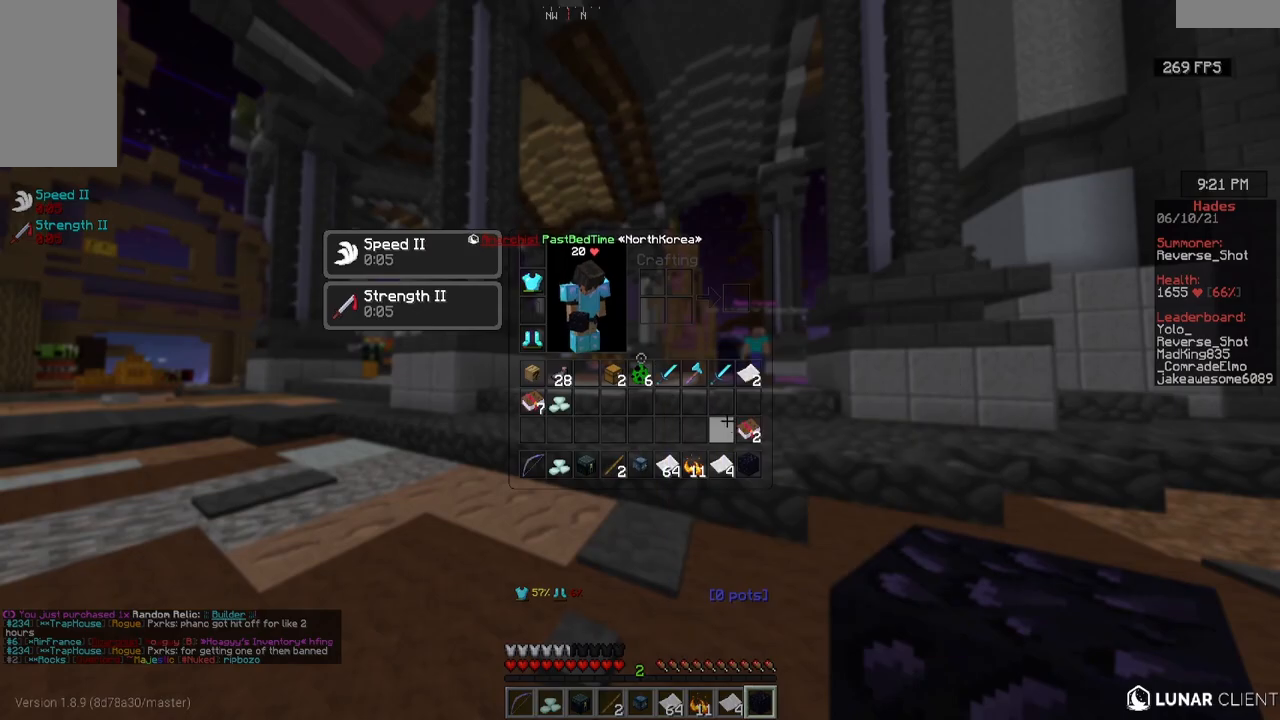
{"keys": [], "mouse": [], "events": []}
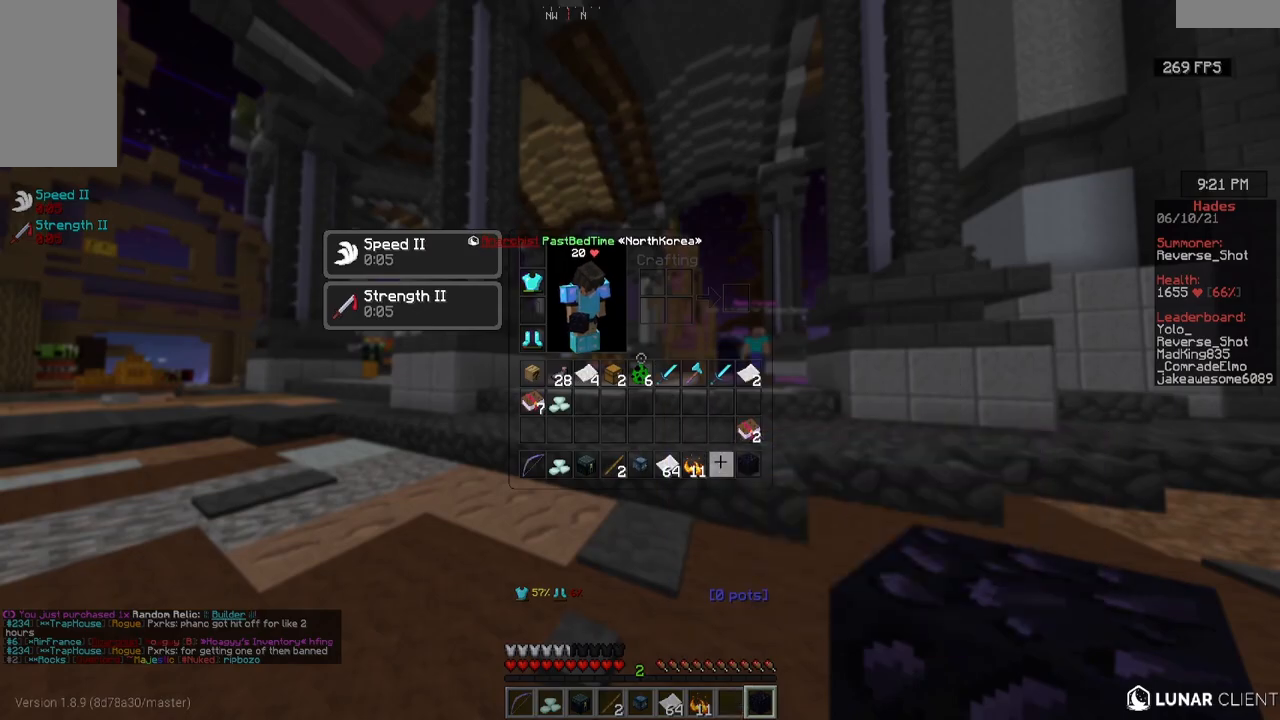
{"keys": ["w"], "mouse": ["right"], "events": [[200, "w", "down"], [233, "mouse_right", "down"]]}
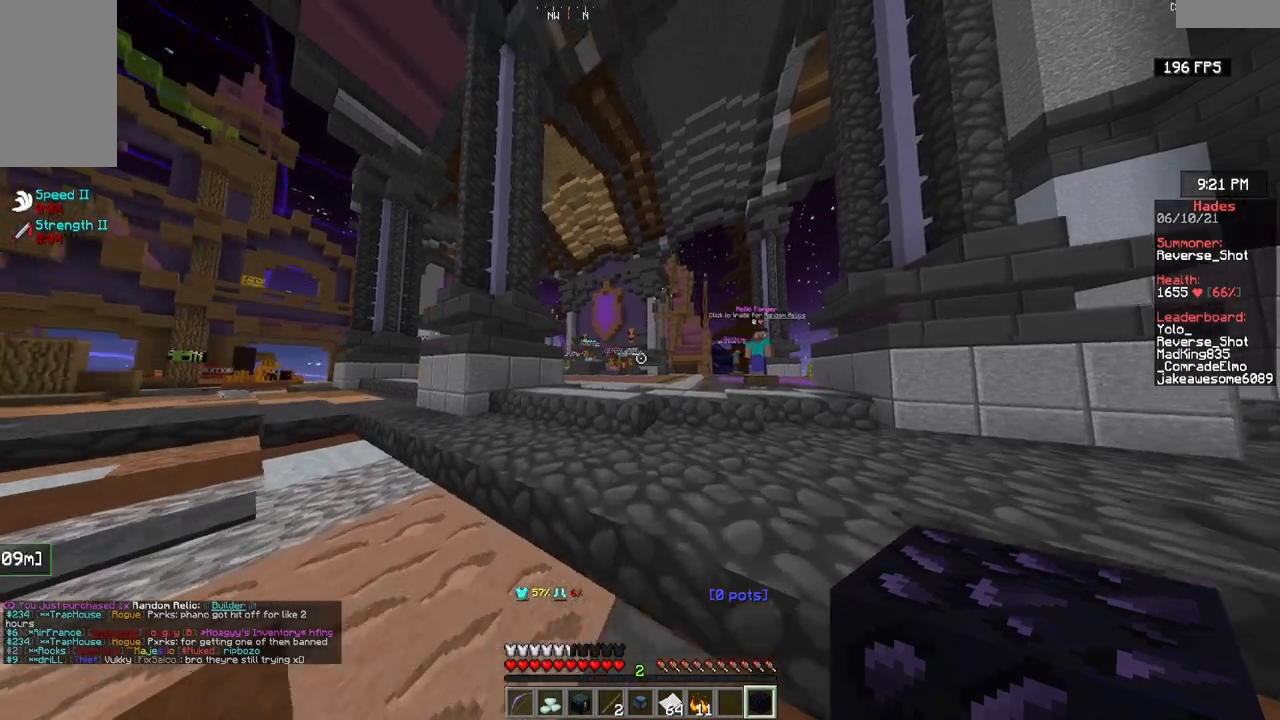
{"keys": ["w"], "mouse": [], "events": [[100, "d", "down"], [117, "mouse_right", "up"], [333, "d", "up"]]}
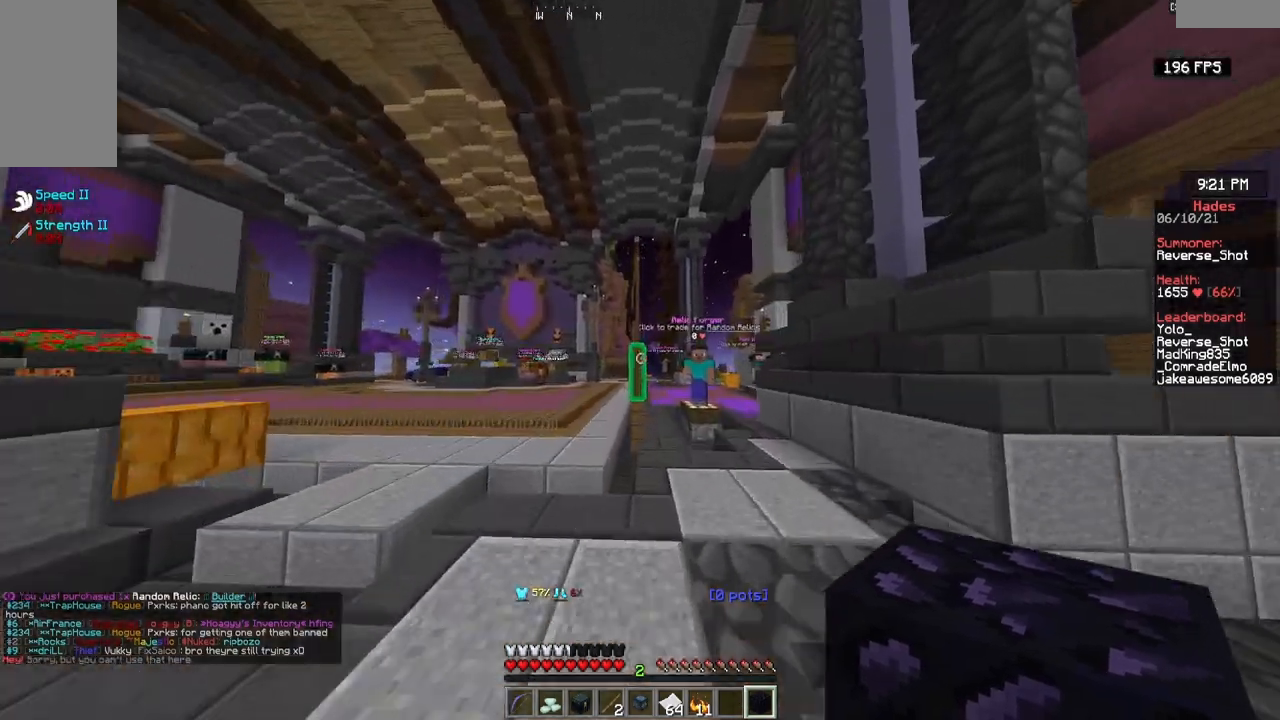
{"keys": ["w"], "mouse": [], "events": [[200, "w", "up"], [283, "d", "down"], [350, "w", "down"], [417, "d", "up"]]}
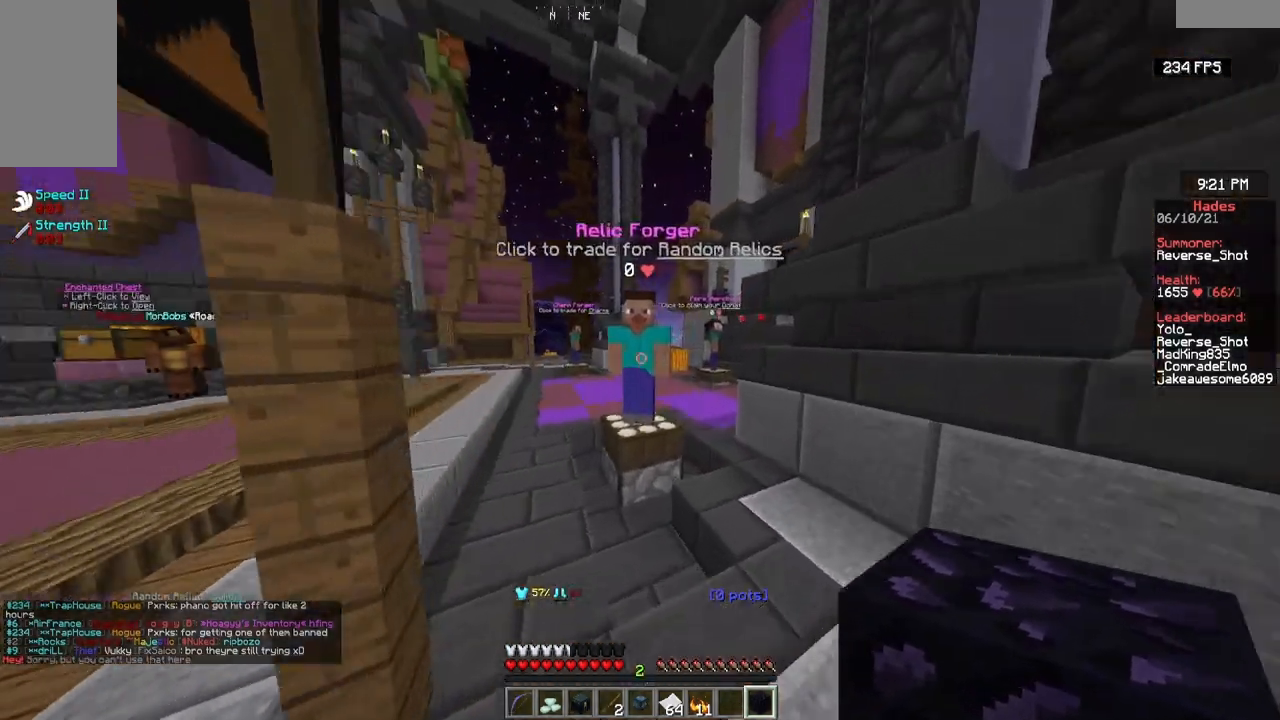
{"keys": [], "mouse": [], "events": [[83, "mouse_right", "down"], [133, "w", "up"], [233, "mouse_right", "up"]]}
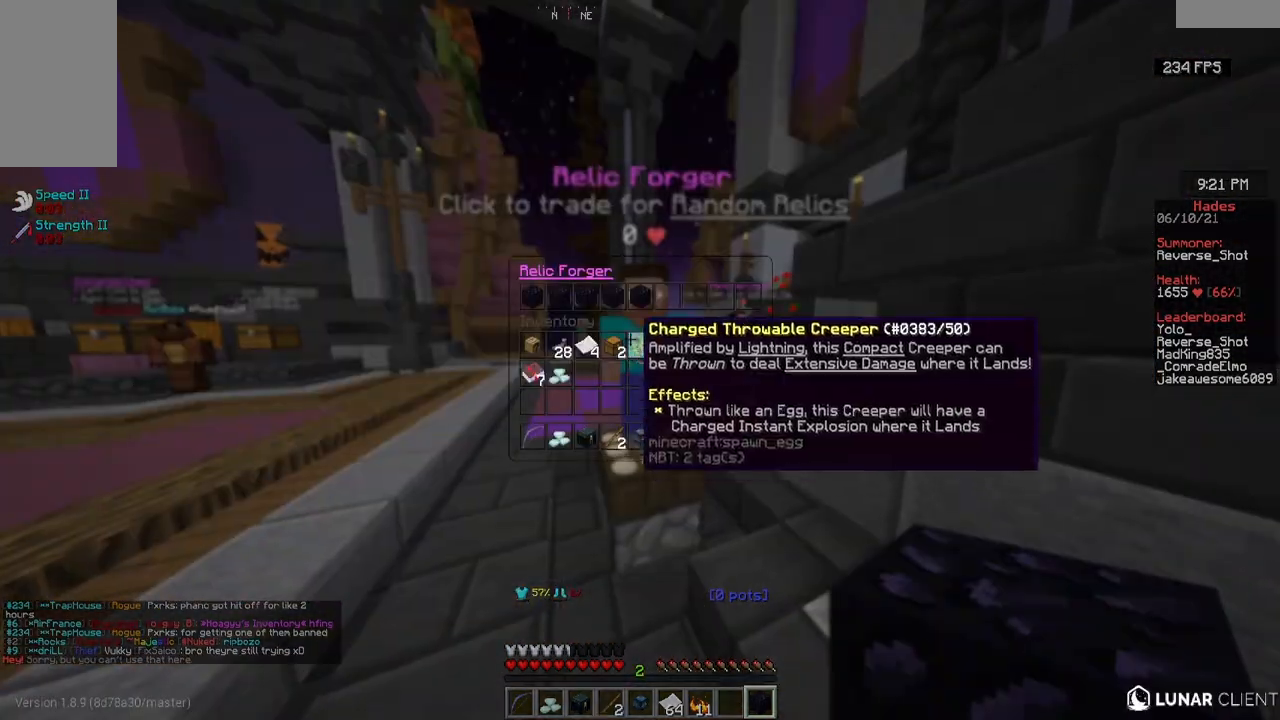
{"keys": [], "mouse": [], "events": []}
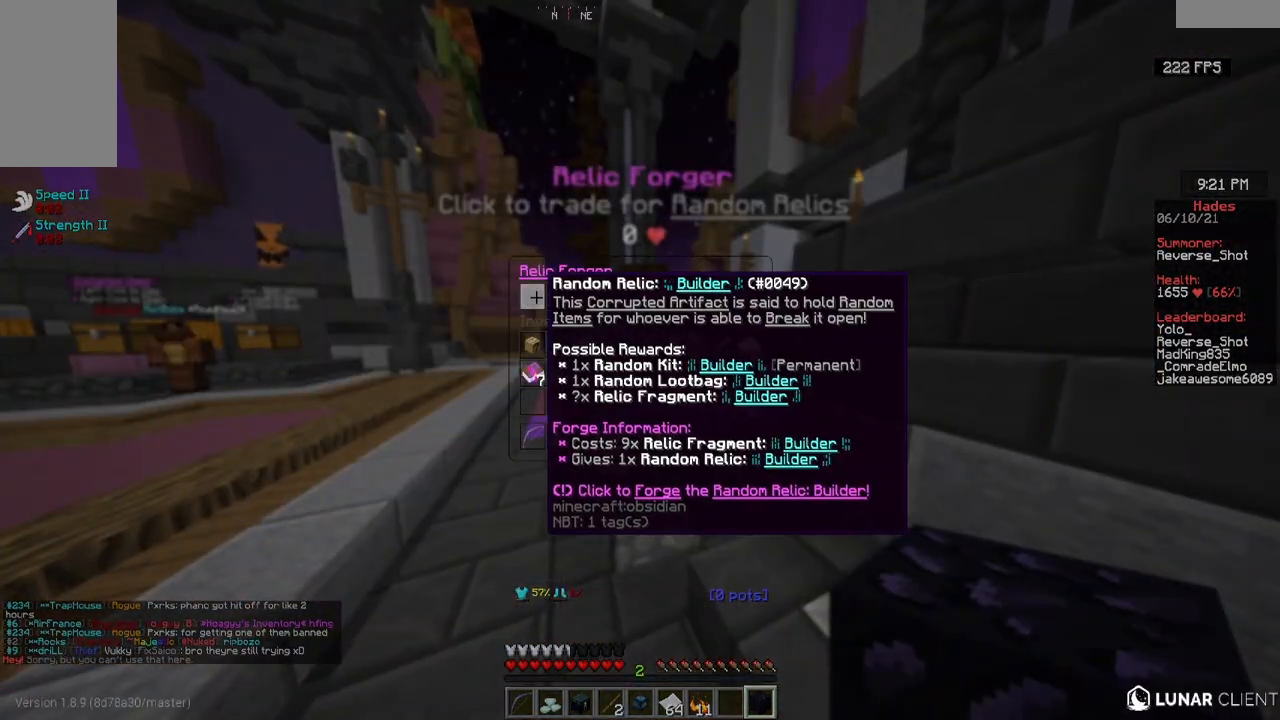
{"keys": [], "mouse": [], "events": []}
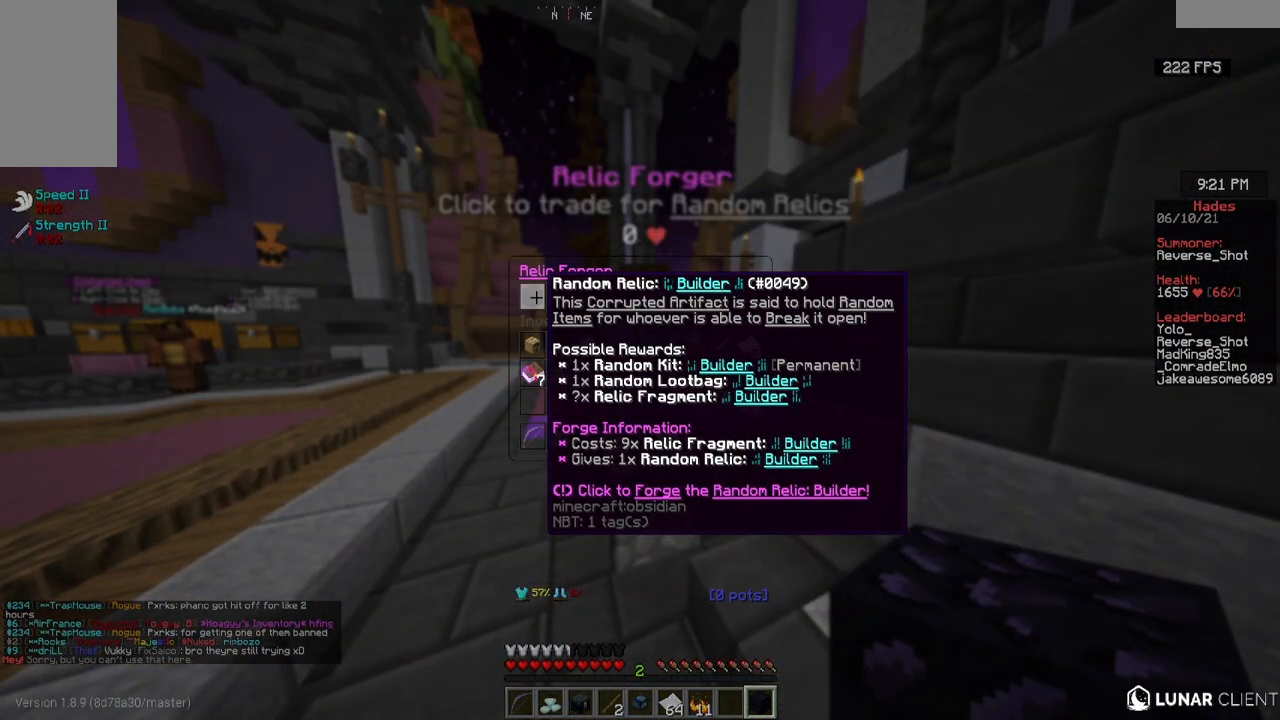
{"keys": ["w"], "mouse": []}
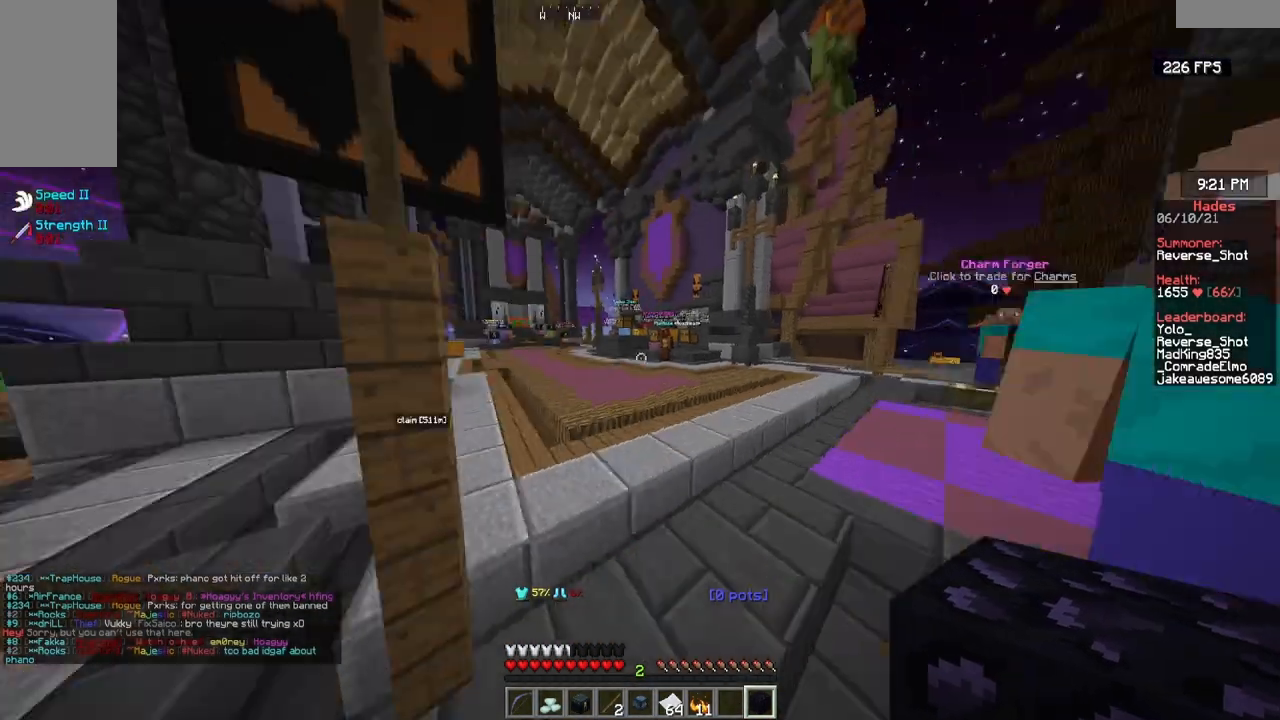
{"keys": ["w"], "mouse": ["right"], "events": [[117, "mouse_right", "down"], [250, "mouse_right", "up"], [317, "mouse_right", "down"]]}
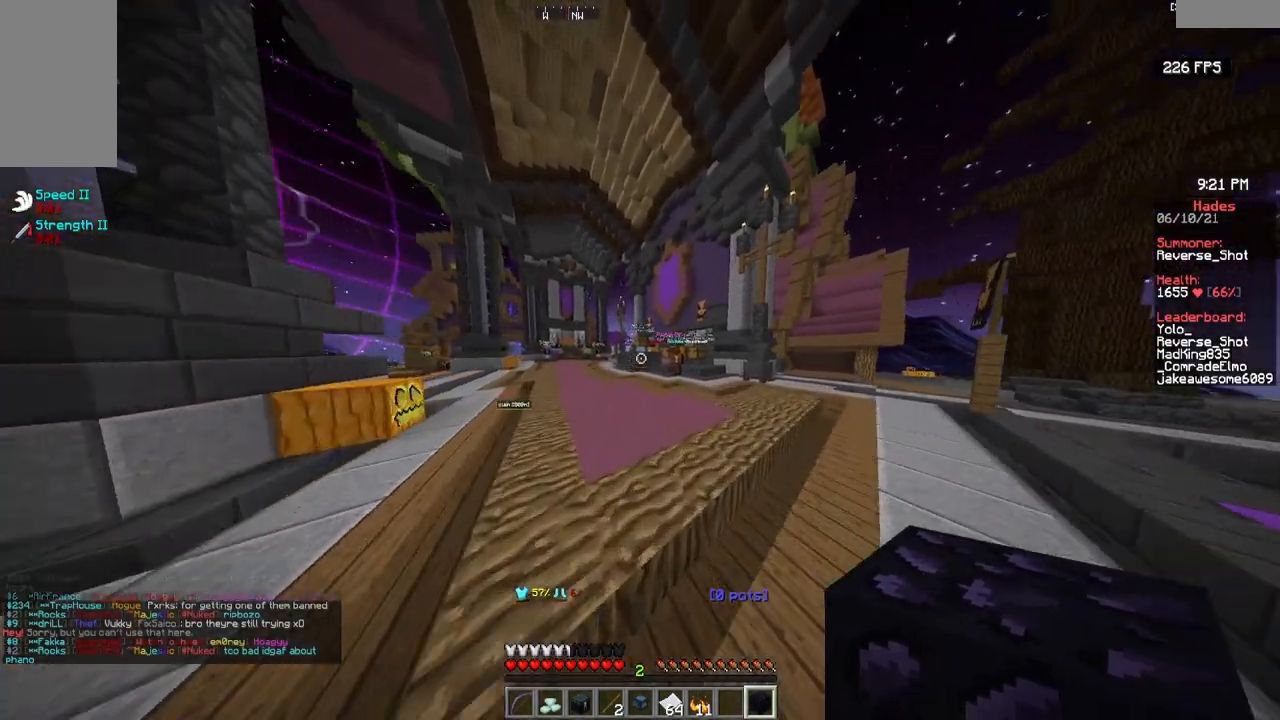
{"keys": ["w"], "mouse": [], "events": [[17, "mouse_right", "up"], [117, "mouse_right", "down"], [250, "mouse_right", "up"], [300, "mouse_right", "down"], [433, "mouse_right", "up"]]}
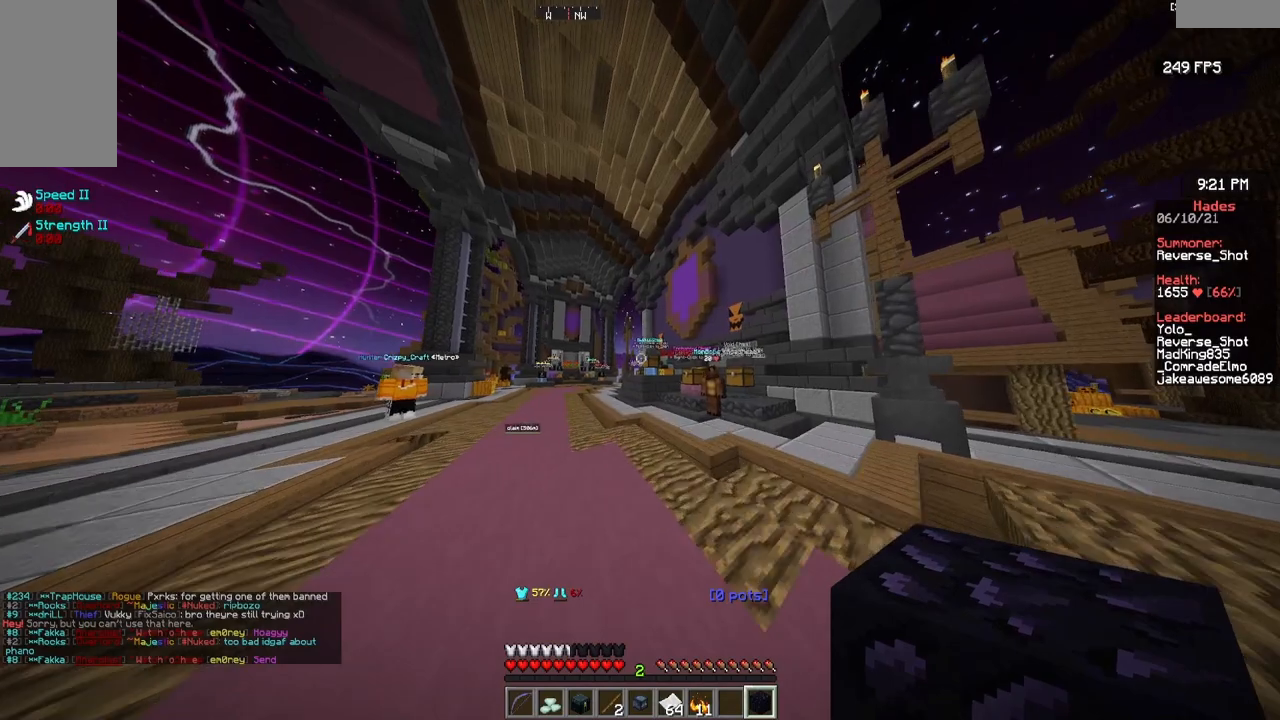
{"keys": [], "mouse": [], "events": [[100, "mouse_left", "down"], [267, "mouse_left", "up"], [350, "mouse_right", "down"], [367, "w", "up"], [467, "mouse_right", "up"]]}
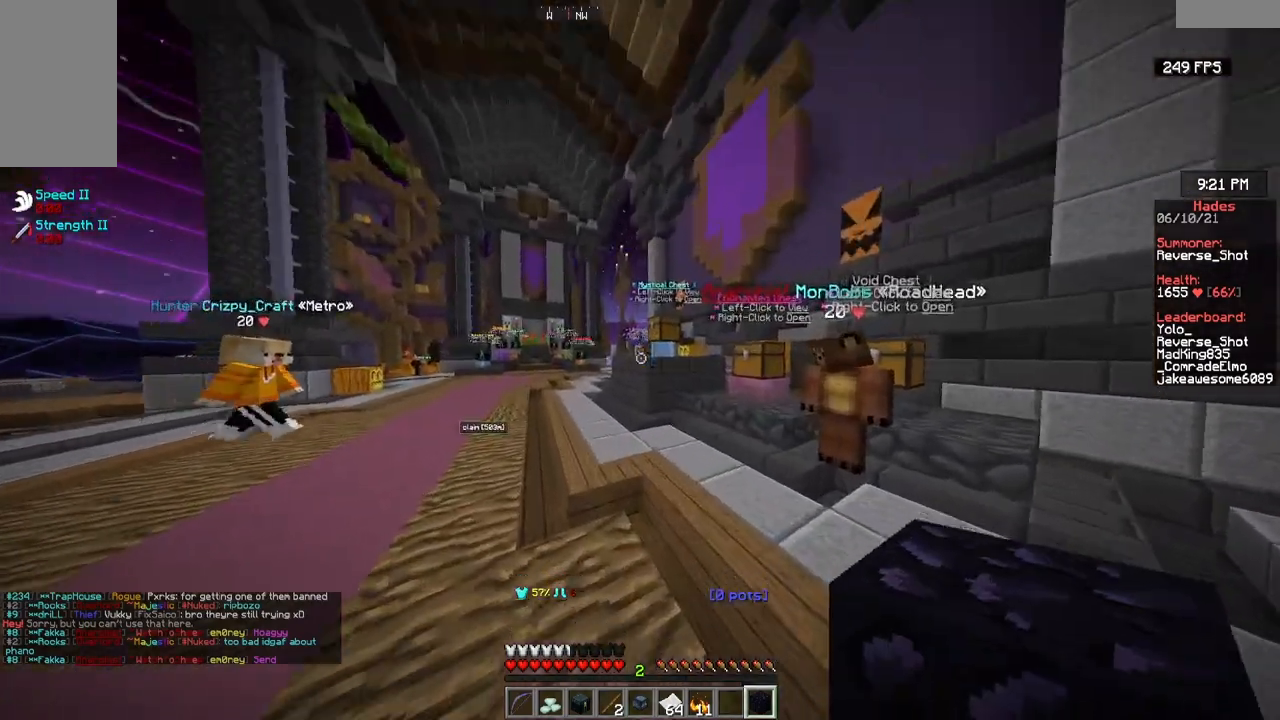
{"keys": [], "mouse": [], "events": []}
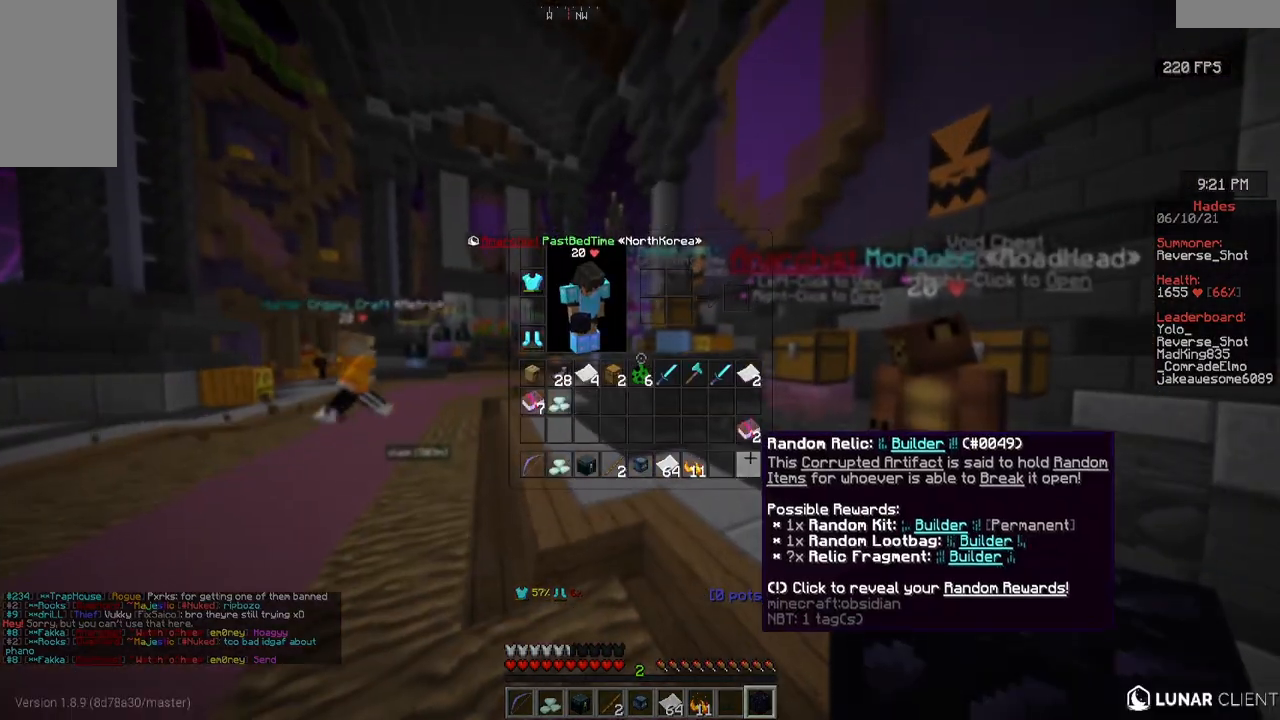
{"keys": [], "mouse": [], "events": []}
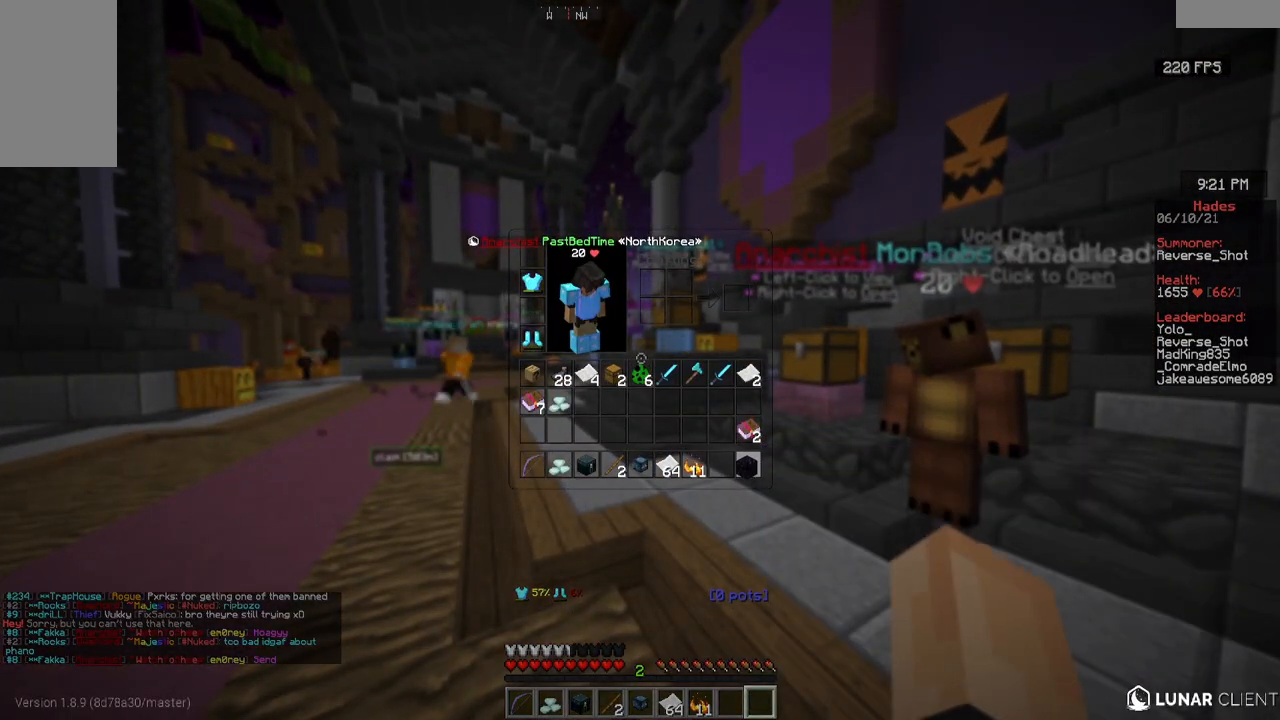
{"keys": ["w"], "mouse": [], "events": [[467, "w", "down"]]}
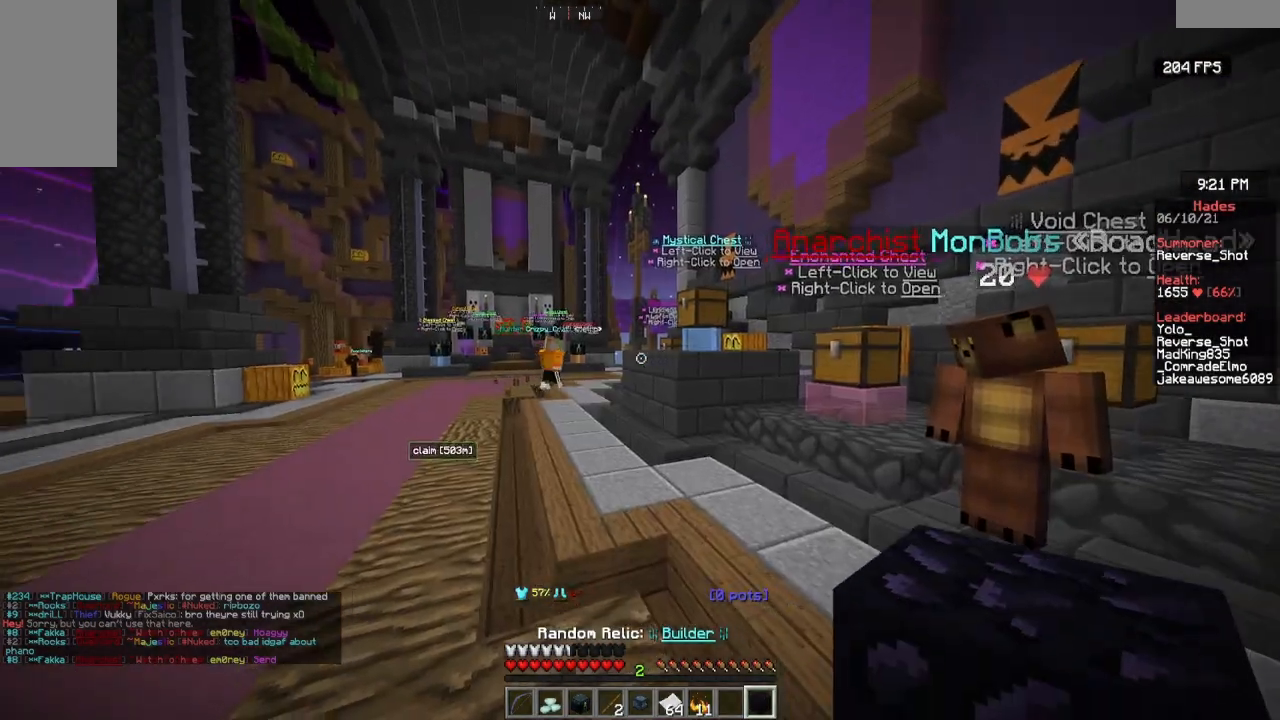
{"keys": ["w"], "mouse": ["right"], "events": [[50, "mouse_right", "down"], [183, "mouse_right", "up"], [233, "mouse_right", "down"]]}
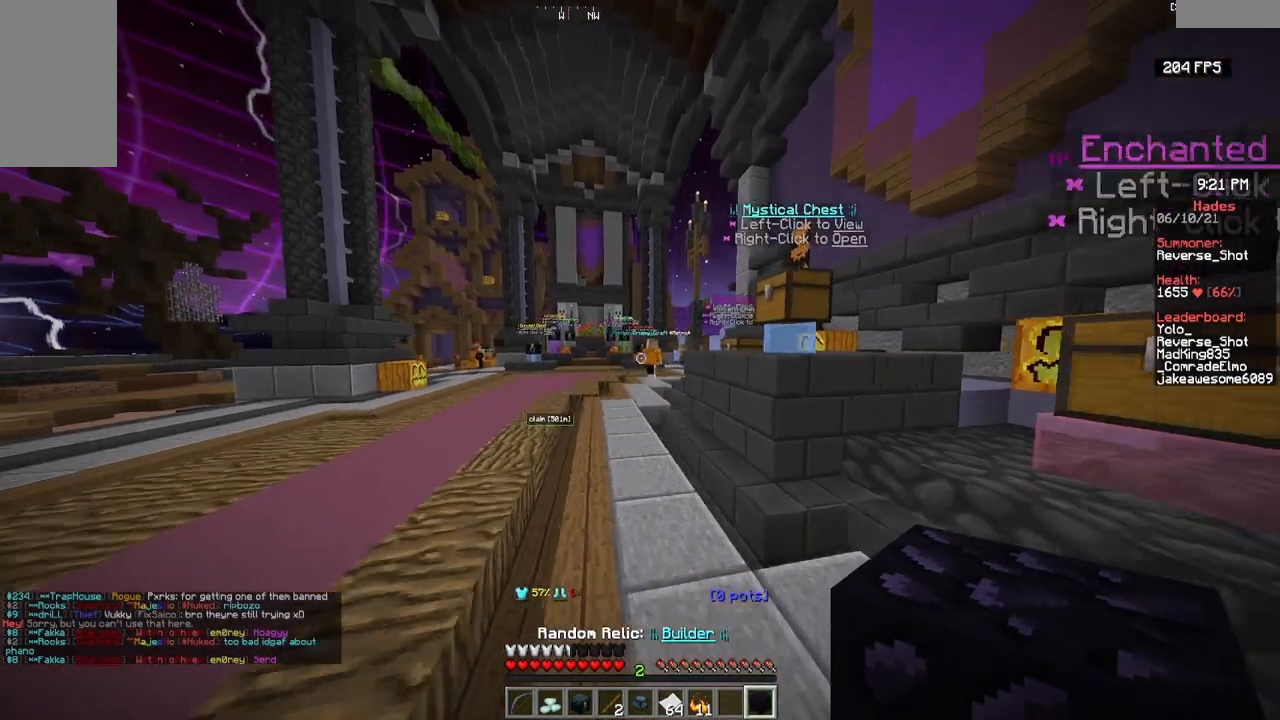
{"keys": ["w"], "mouse": [], "events": [[367, "mouse_right", "up"]]}
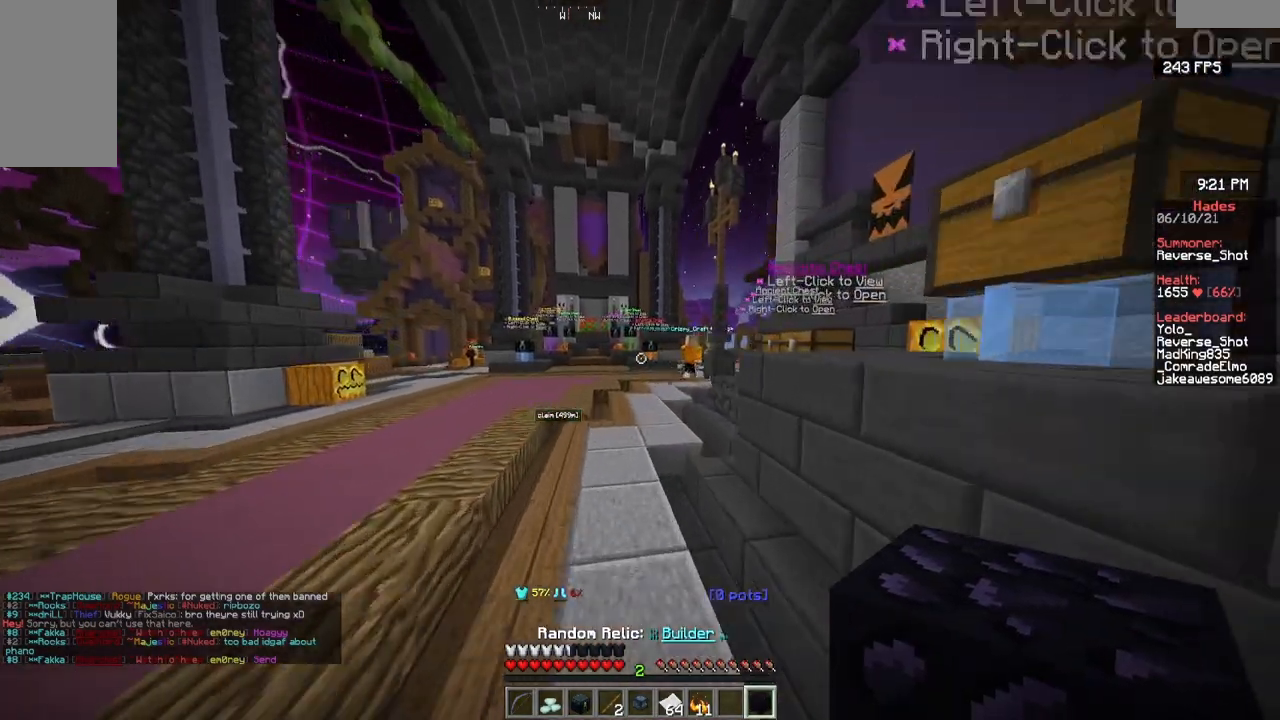
{"keys": [], "mouse": [], "events": [[67, "w", "up"]]}